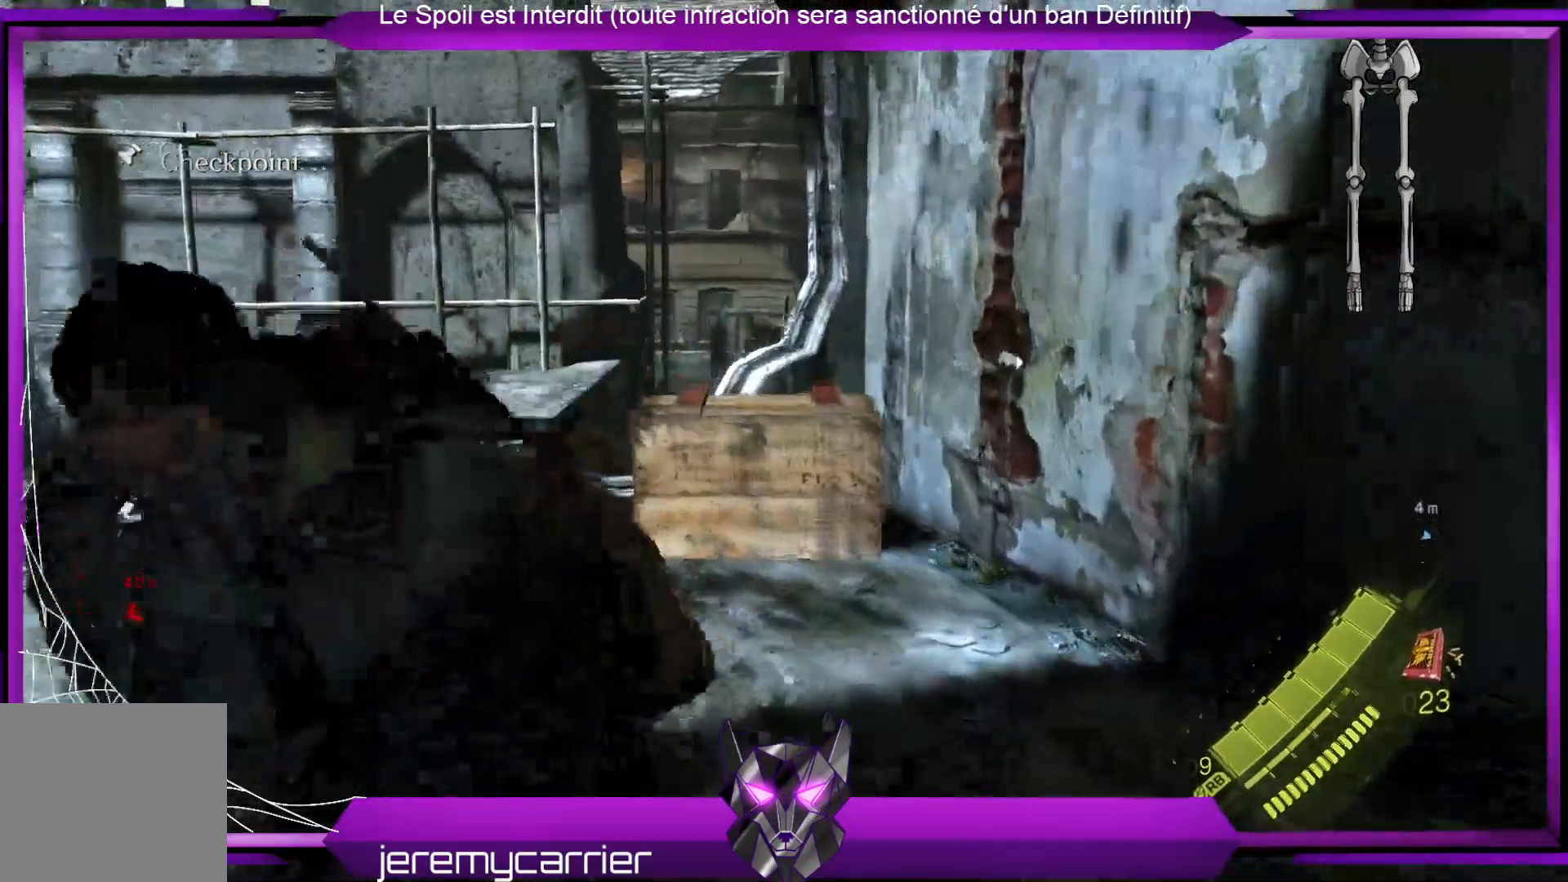
Gameplay with a controller (Xbox layout); each line is a JSON object with the inputs held at the frame after it. "events" lists button and stick changes between this image and that frame as [ms after this image, input, new state], when the widget could be followed in between.
{"buttons": [], "left_stick": "center", "right_stick": "center", "events": [[100, "R2", "up"]]}
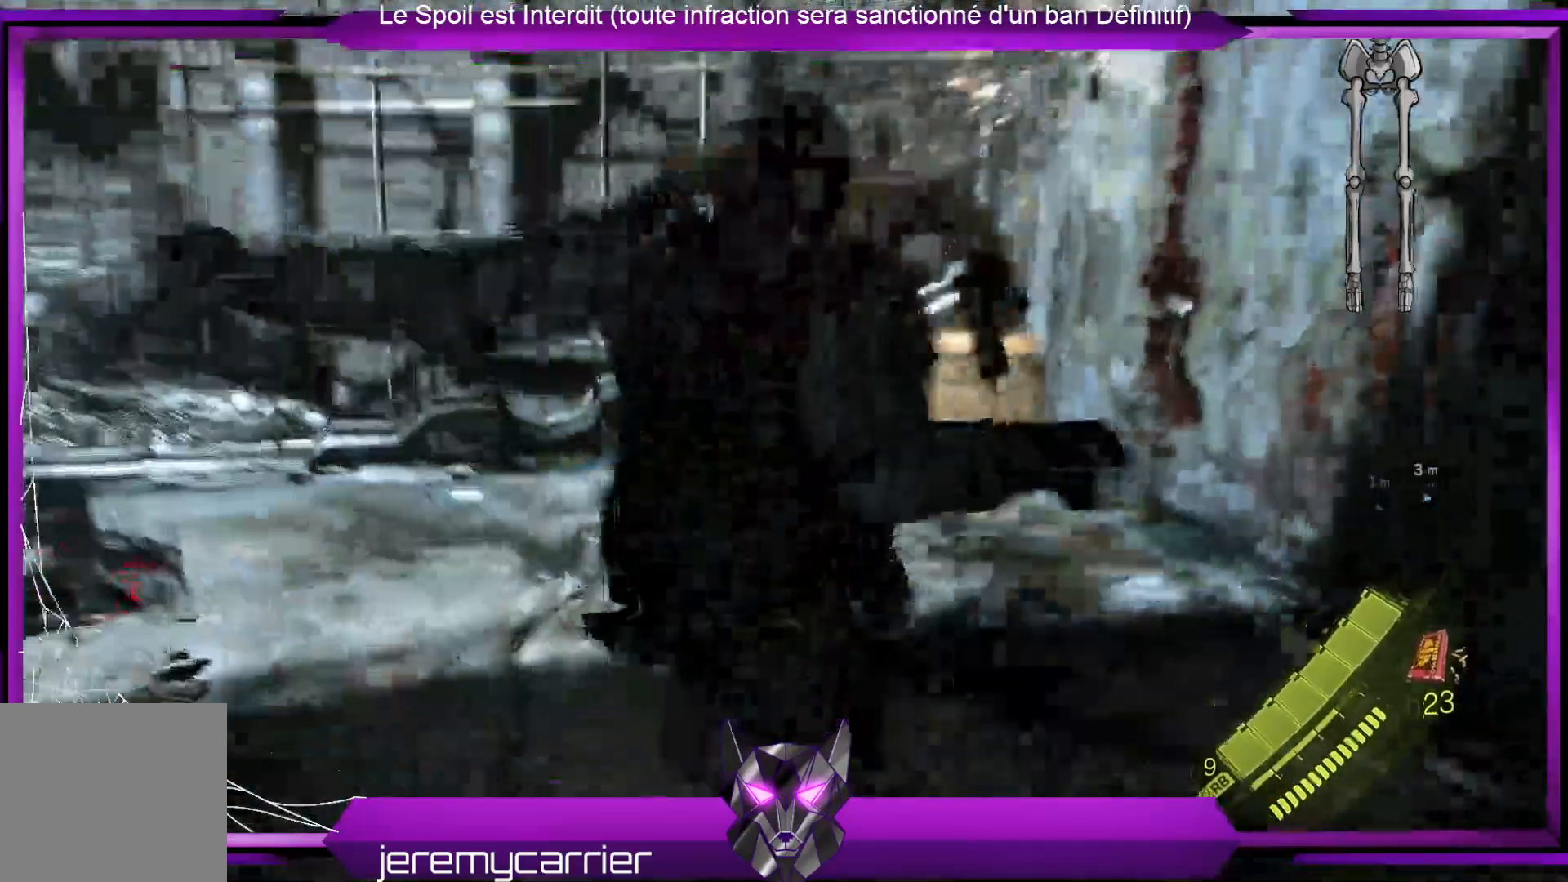
{"buttons": [], "left_stick": "right", "right_stick": "left", "events": [[234, "right_stick", "left"], [368, "left_stick", "right"]]}
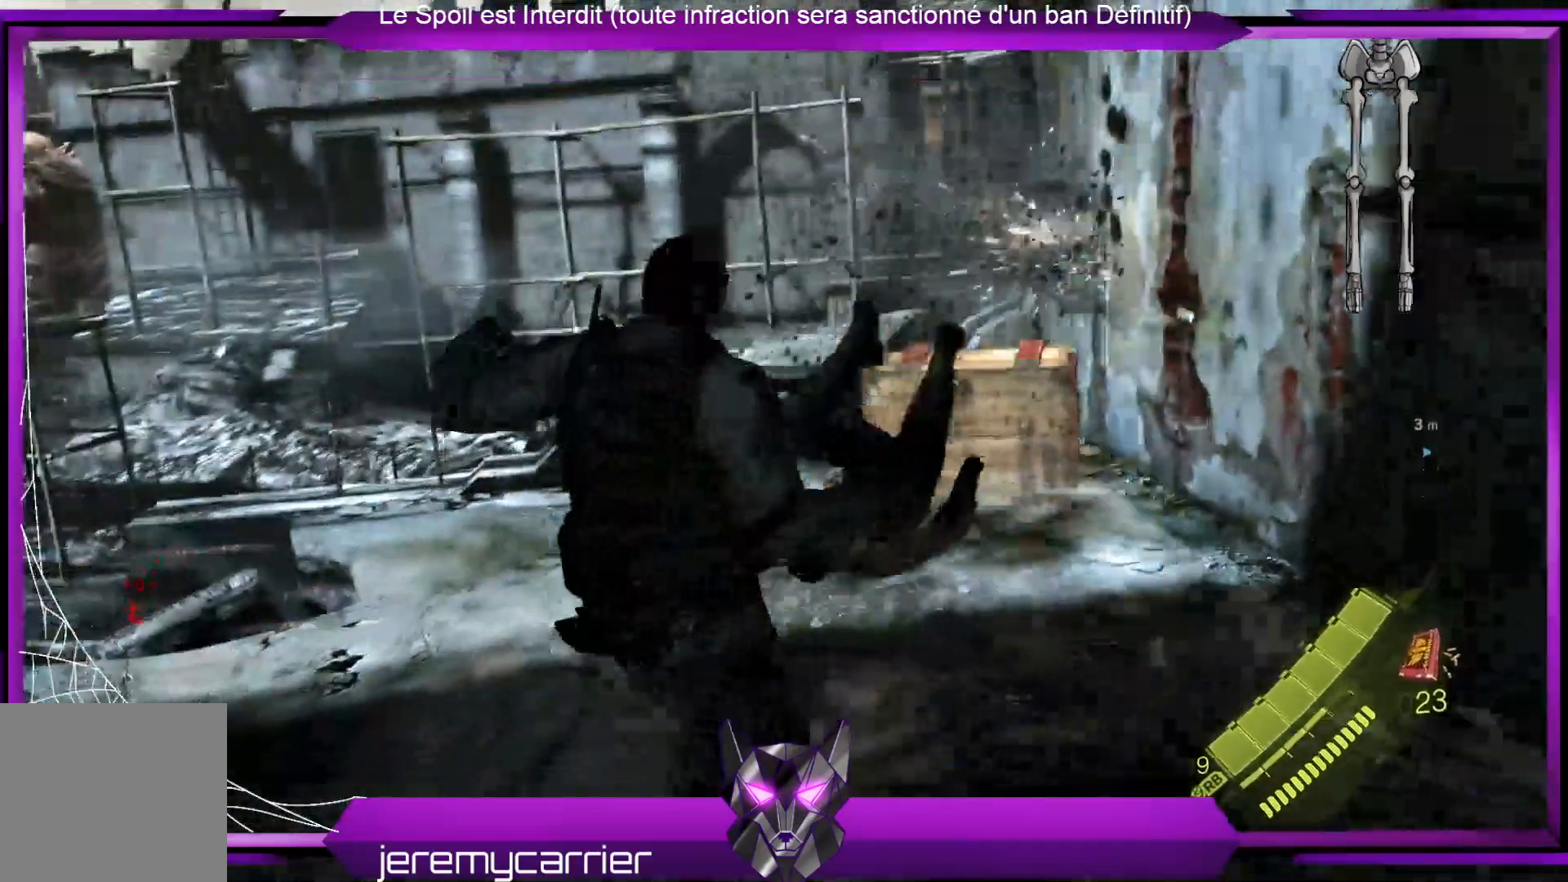
{"buttons": [], "left_stick": "down-right", "right_stick": "center", "events": [[234, "right_stick", "center"], [502, "left_stick", "down-right"]]}
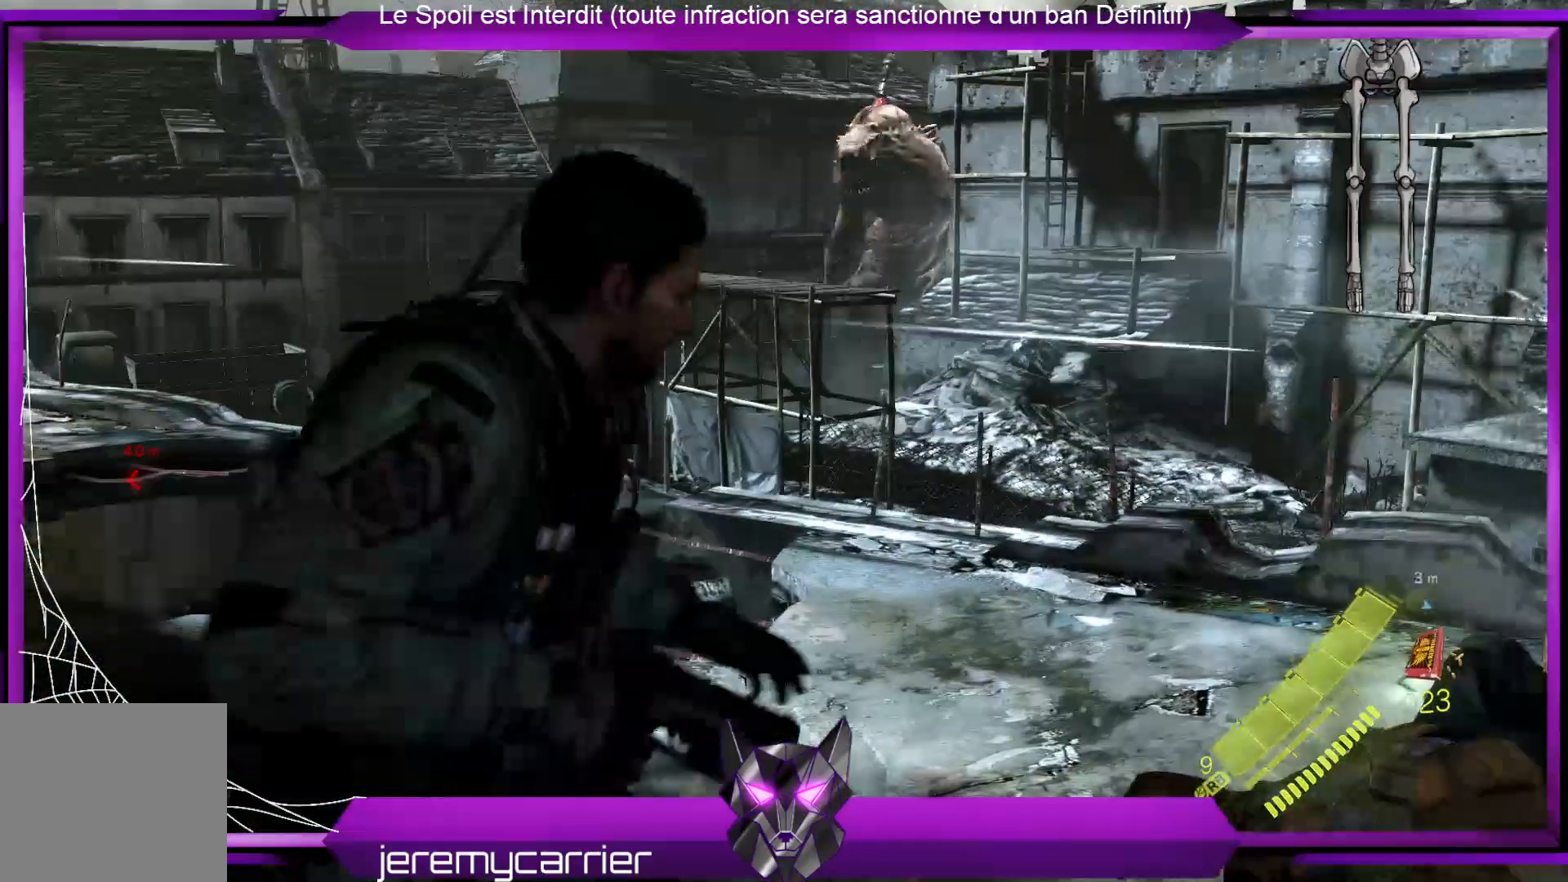
{"buttons": [], "left_stick": "down-right", "right_stick": "right", "events": [[467, "right_stick", "right"]]}